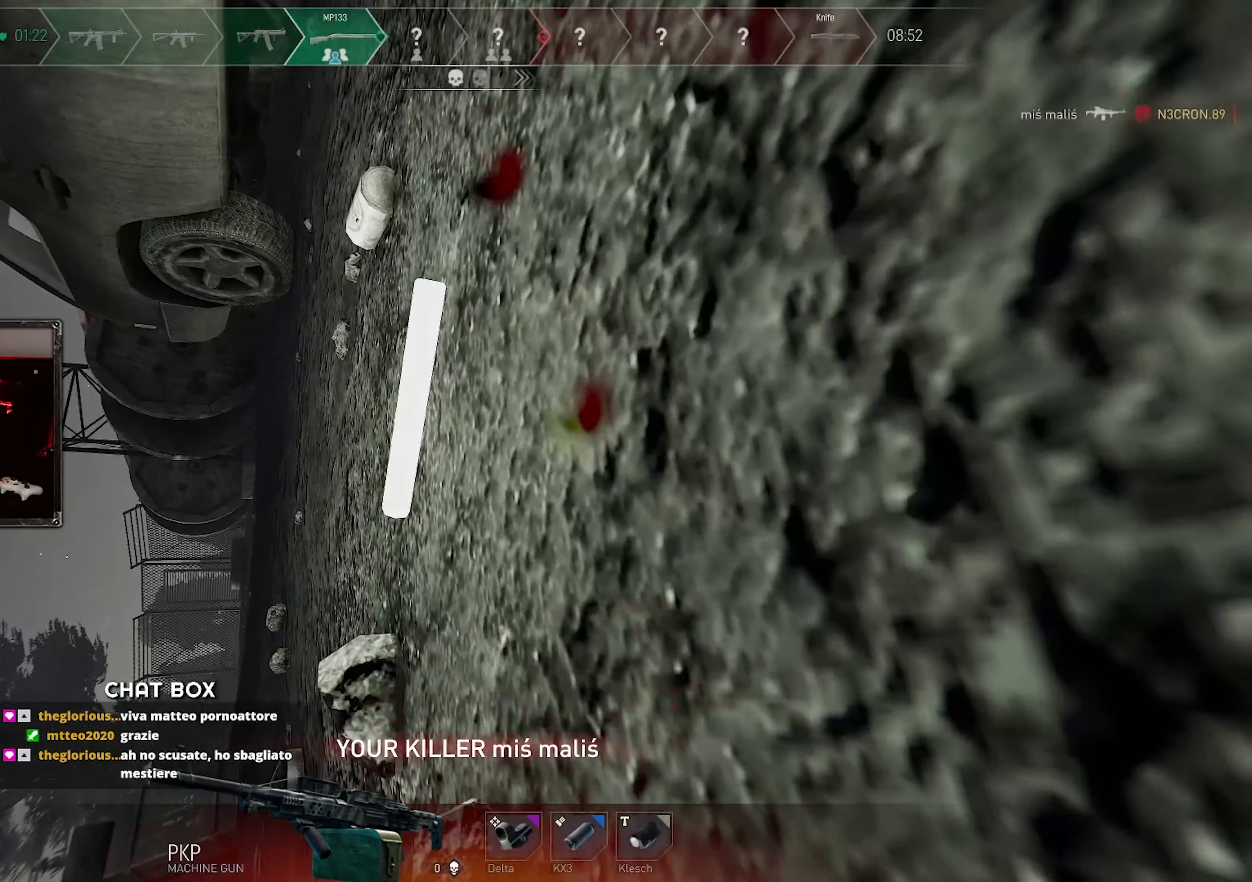
Gameplay with keyboard and mouse; each line is a JSON object with the keys and mouse buttons held at the frame after it. "events" lists presses ("down") and releases ("up") of "a", "ctrl", "d", "e", "f", "q", "r", "s", "shift", "space", "tab", "w", "mouse_left", "mouse_wheel", "mouse_right", "mouse_mb4" and "mouse_mb5" between this image and that frame as [ms after this image, input, new state], when the widget could be followed in between. "mouse_left", "mouse_wheel", "mouse_right", "mouse_mb4", "mouse_mb5" = the "left", "wheel", "right", "mb4", "mb5" buttons of the "mouse" list. No other keys are recorded. "wheel" means that the mouse wheel is clicked or scrolled. Mouse movement is not recorded.
{"keys": [], "mouse": [], "events": []}
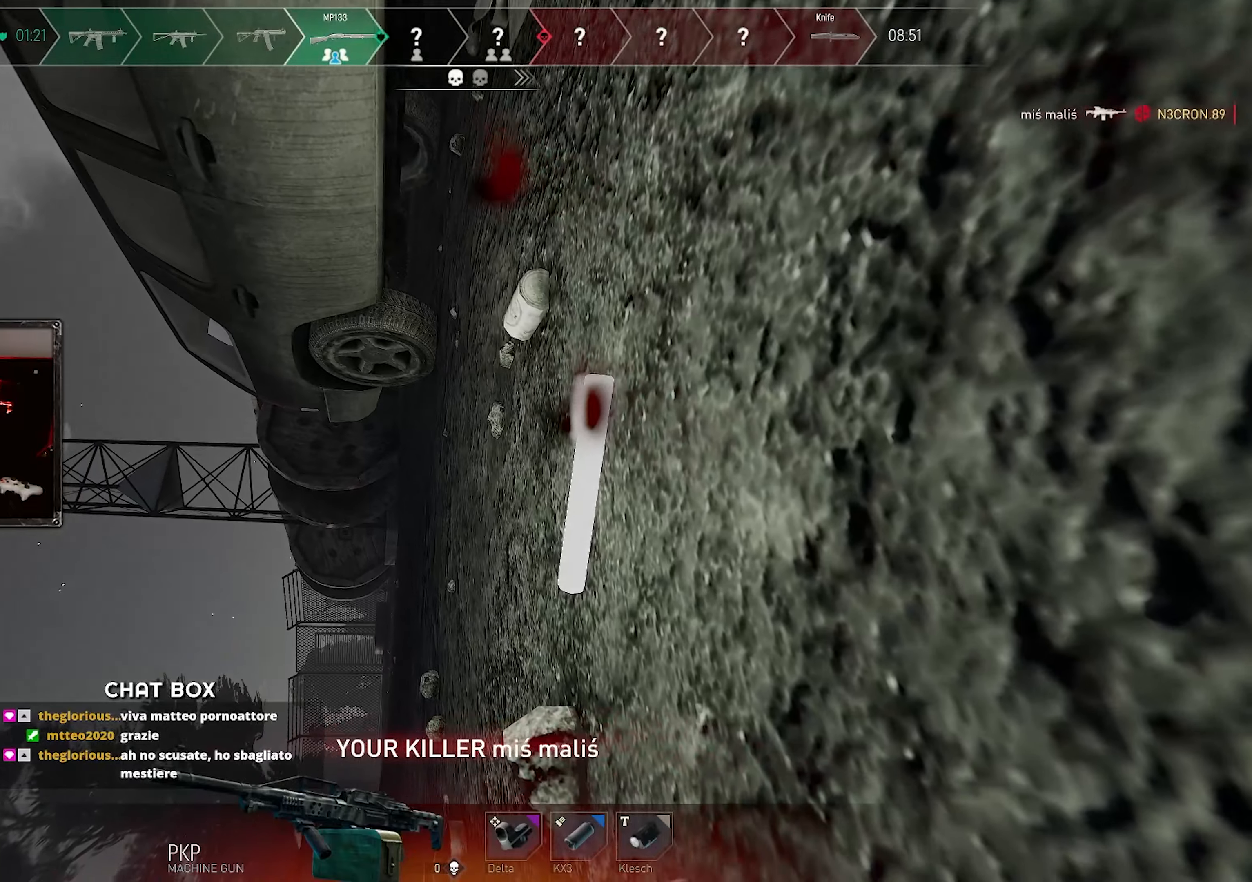
{"keys": ["tab"], "mouse": [], "events": [[316, "w", "down"], [466, "tab", "down"], [483, "w", "up"]]}
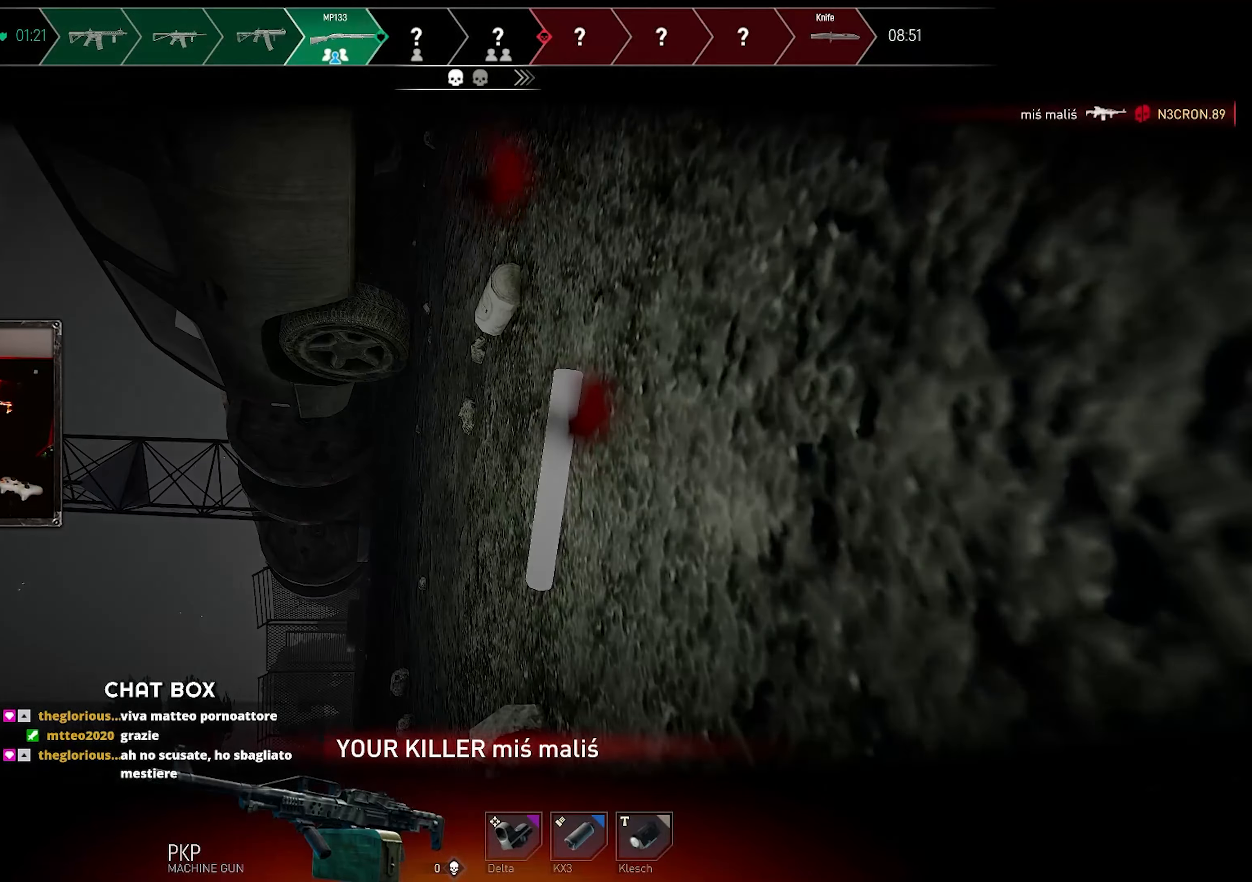
{"keys": ["tab"], "mouse": [], "events": []}
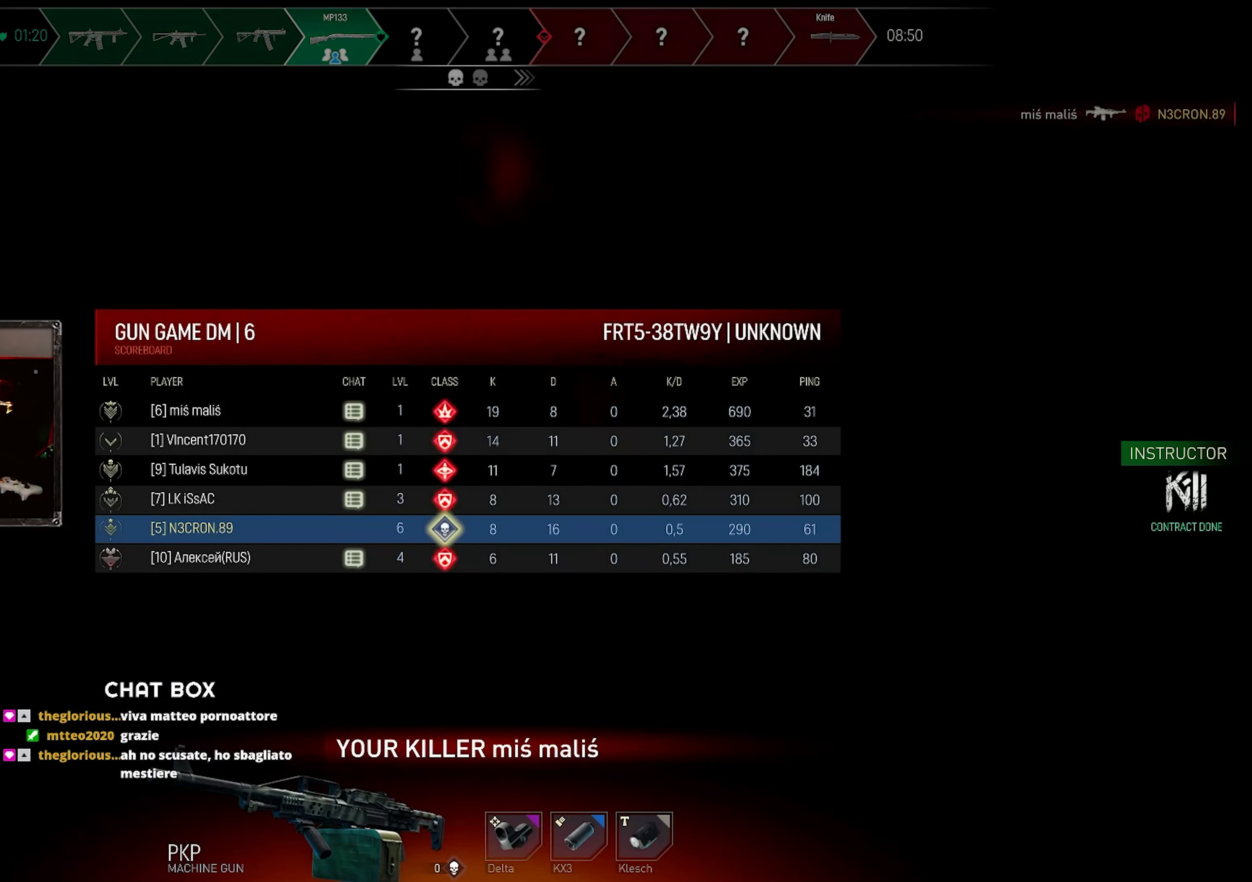
{"keys": ["tab"], "mouse": [], "events": []}
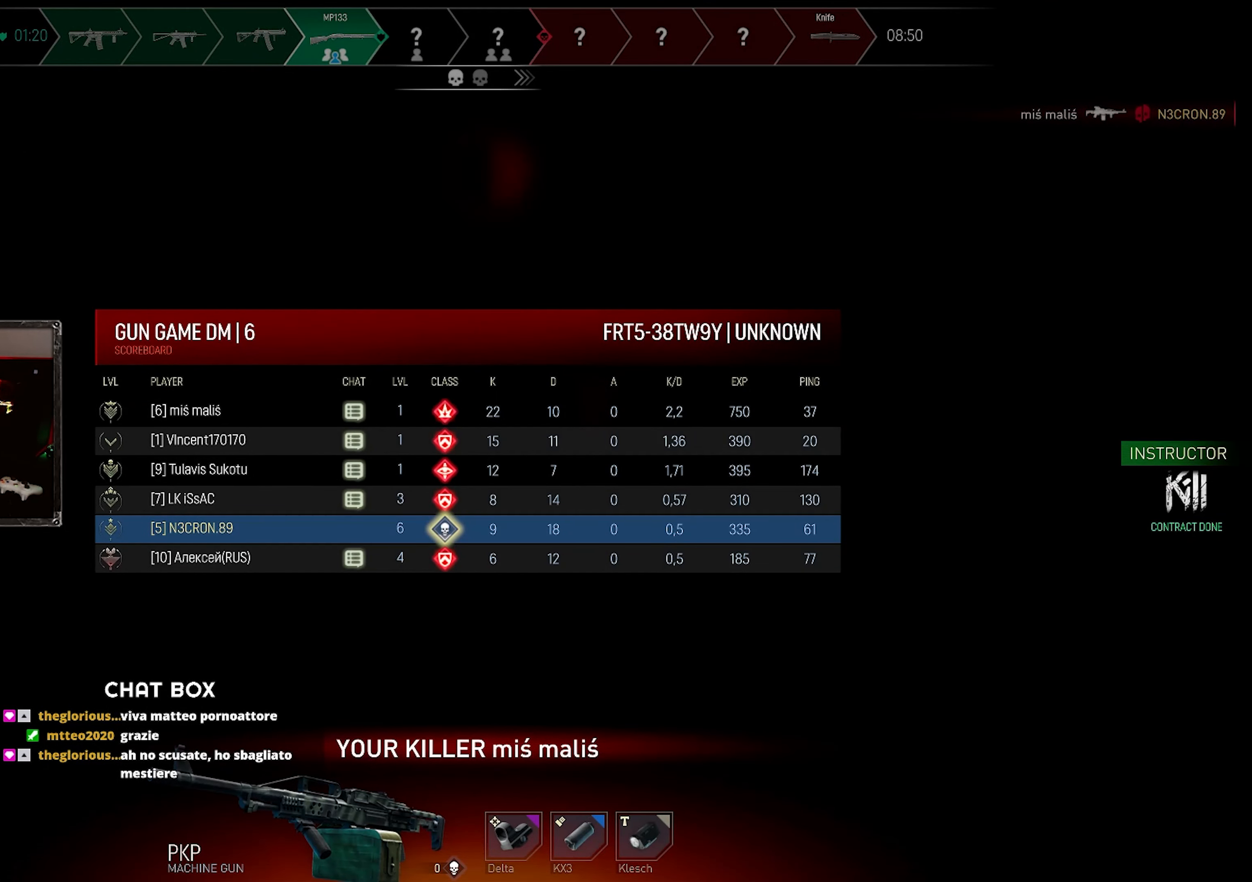
{"keys": [], "mouse": [], "events": [[416, "tab", "up"]]}
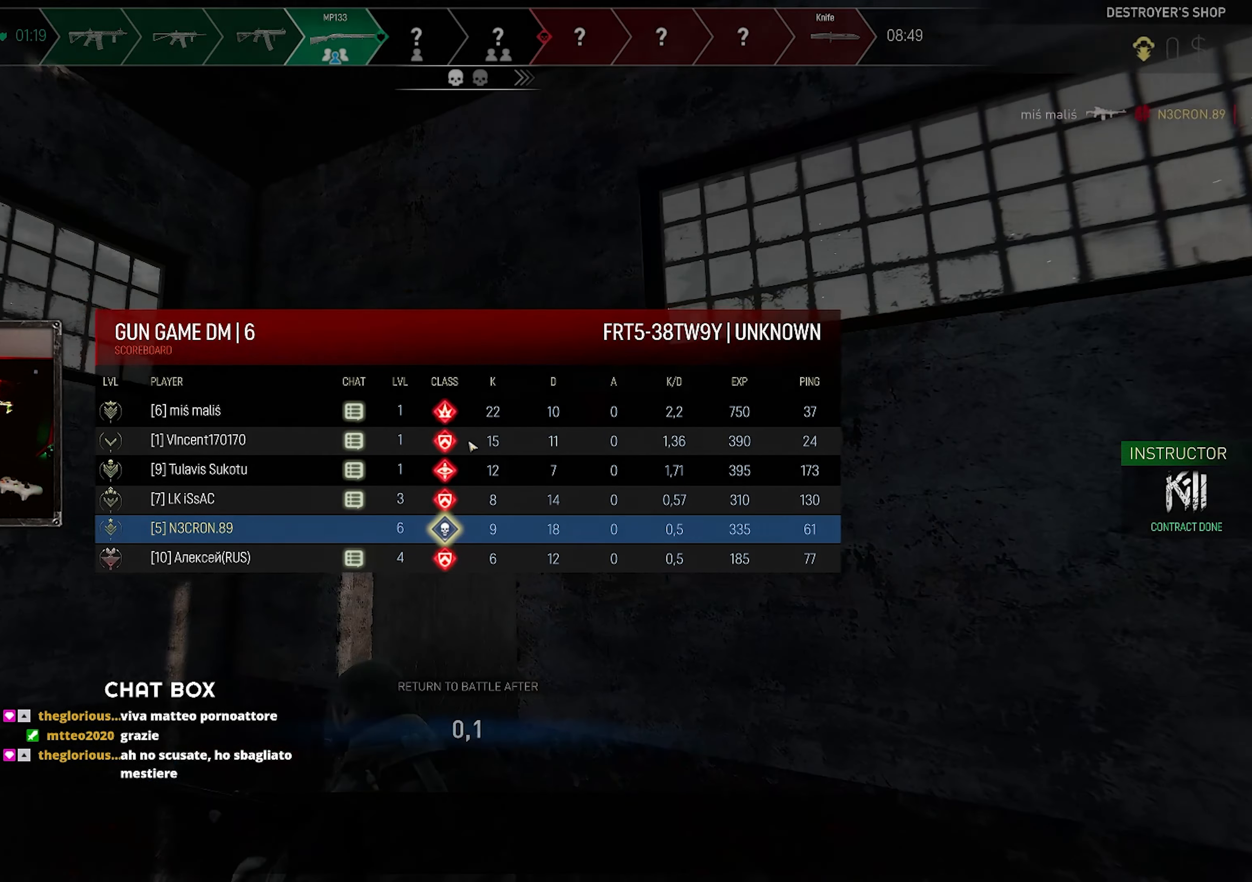
{"keys": [], "mouse": [], "events": []}
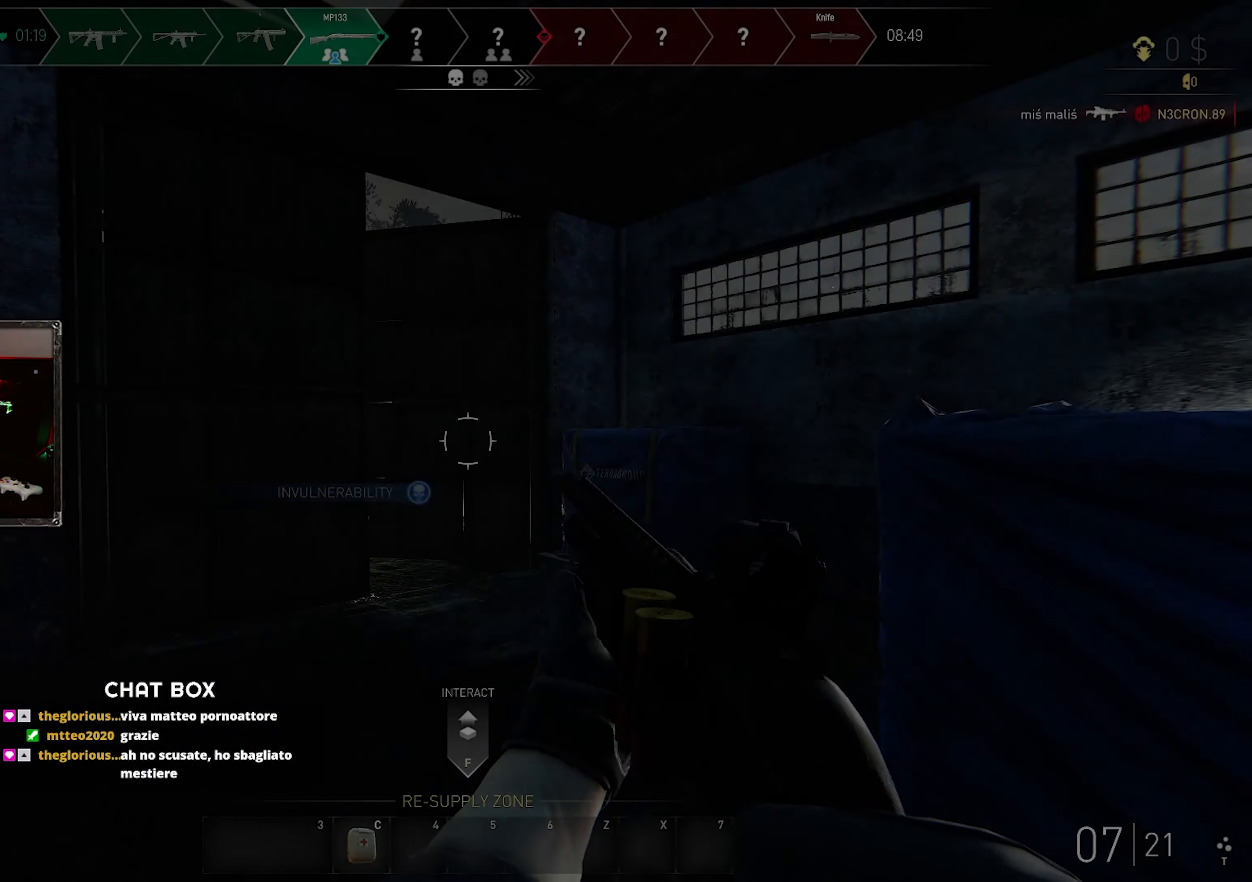
{"keys": ["shift", "w"], "mouse": [], "events": [[100, "w", "down"], [250, "shift", "down"], [350, "shift", "up"], [433, "shift", "down"]]}
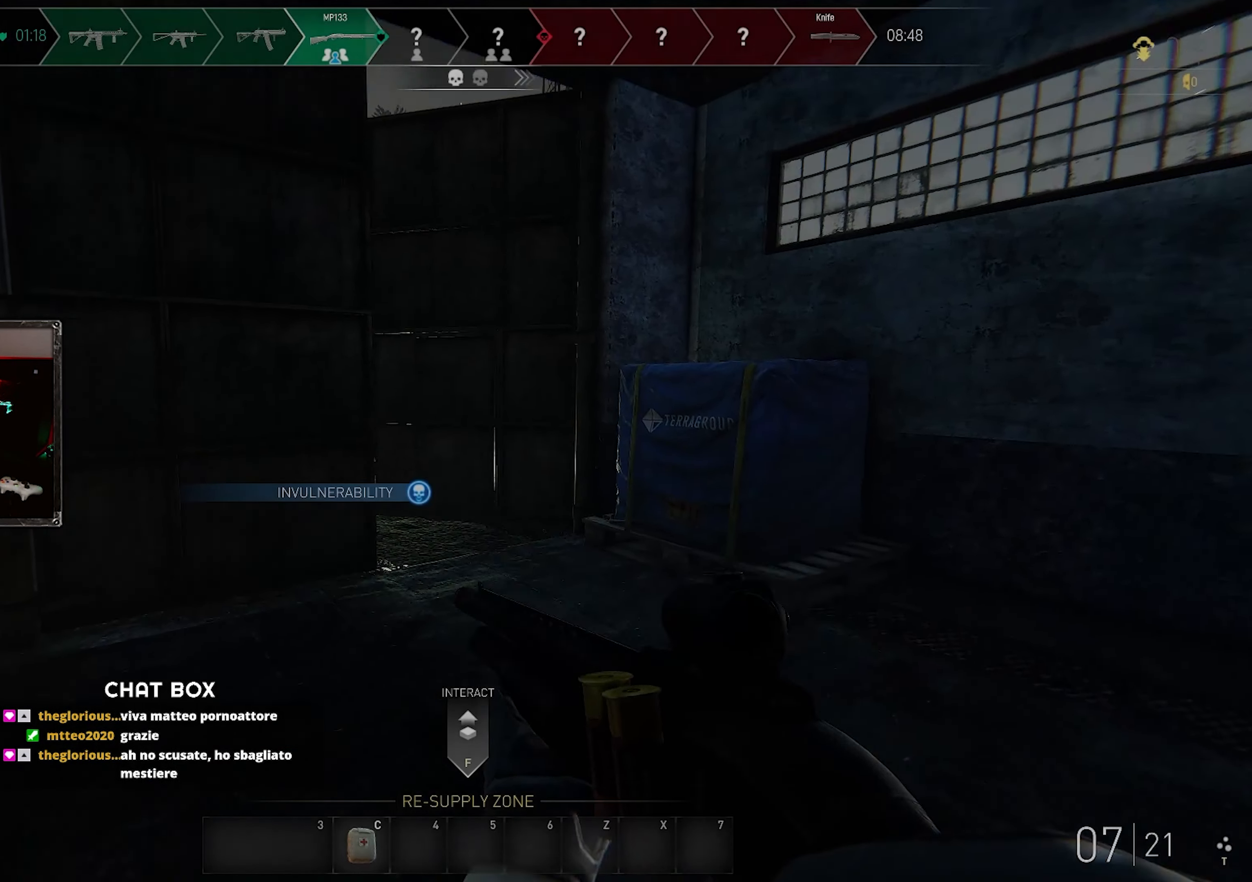
{"keys": ["shift", "w"], "mouse": [], "events": []}
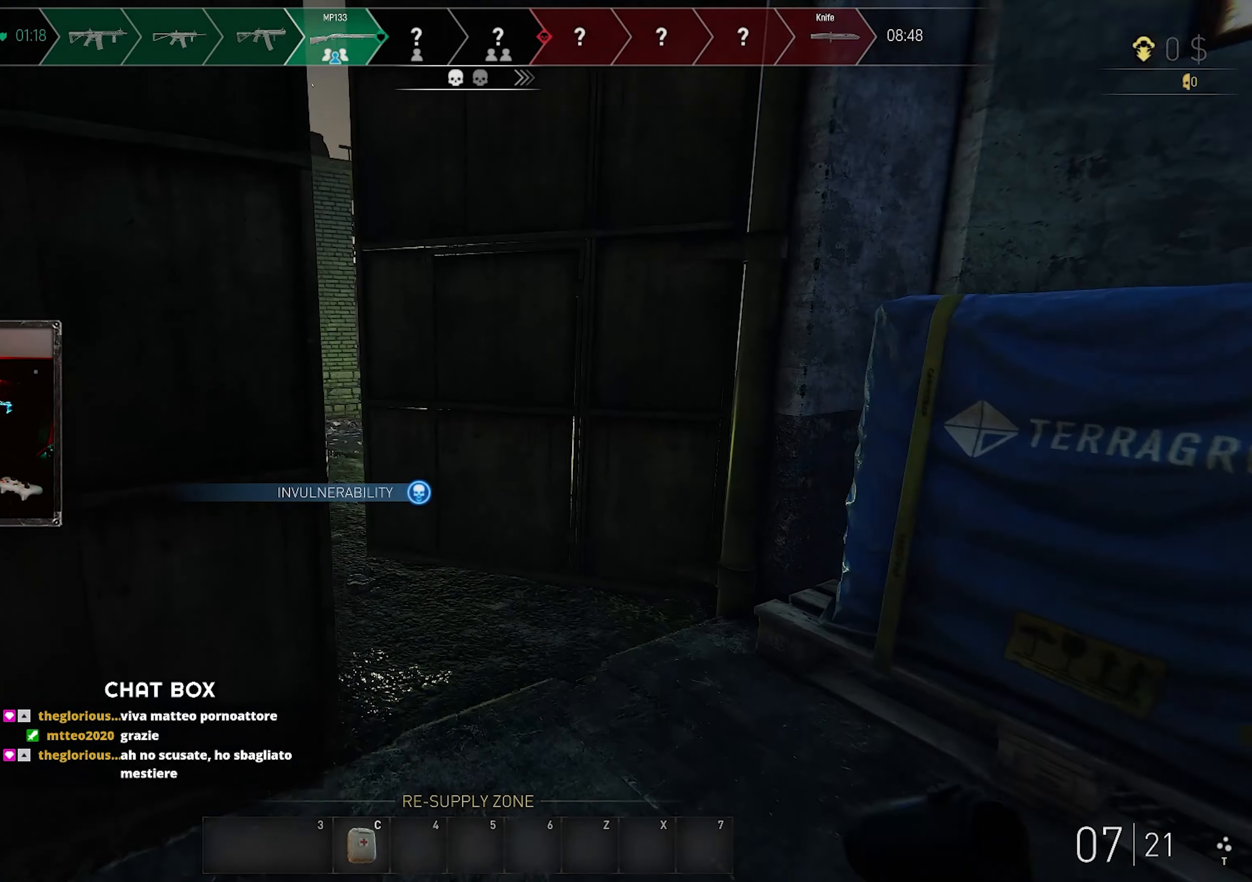
{"keys": ["w"], "mouse": [], "events": [[16, "d", "down"], [216, "shift", "up"], [333, "d", "up"]]}
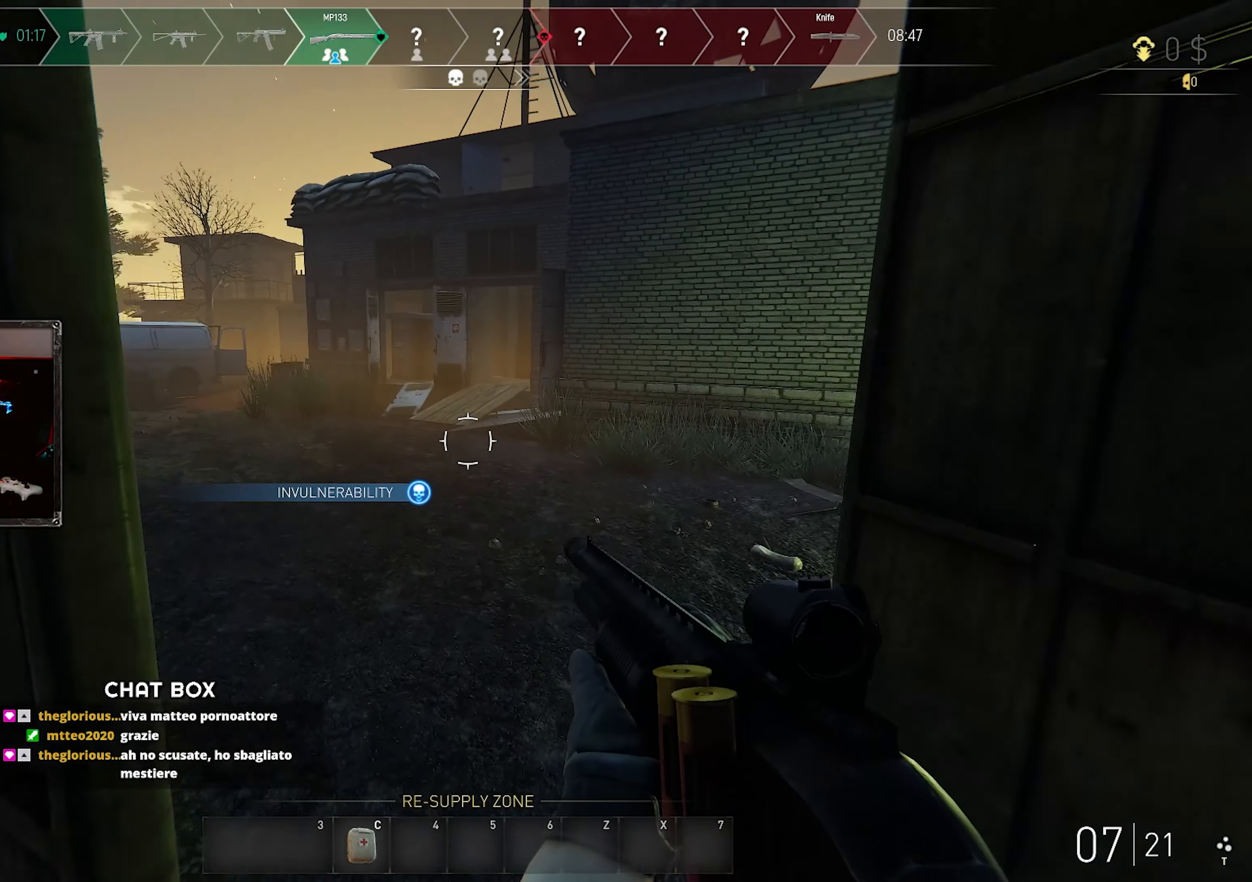
{"keys": ["d", "w"], "mouse": [], "events": [[83, "shift", "down"], [283, "d", "down"], [500, "shift", "up"]]}
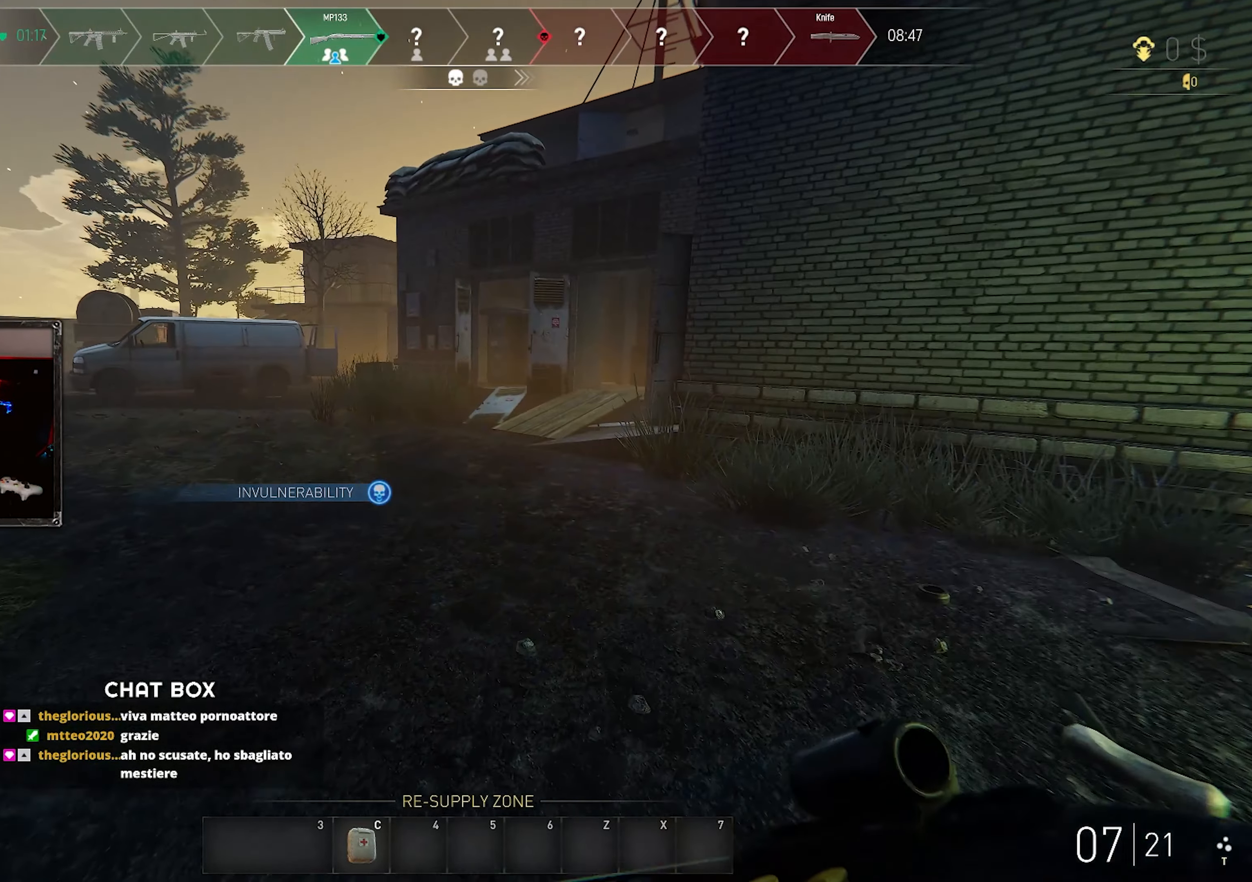
{"keys": ["d", "w"], "mouse": [], "events": []}
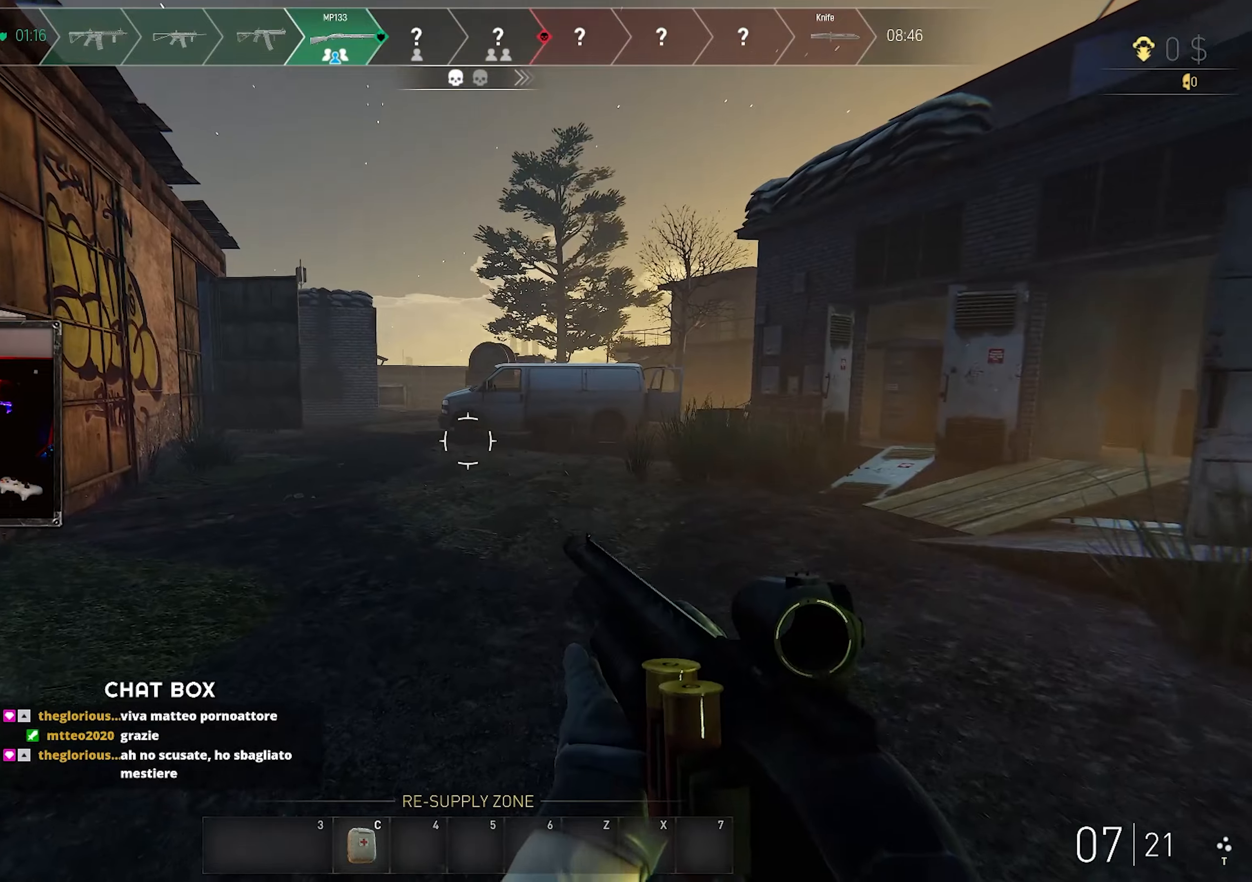
{"keys": ["d", "shift", "w"], "mouse": [], "events": [[483, "shift", "down"]]}
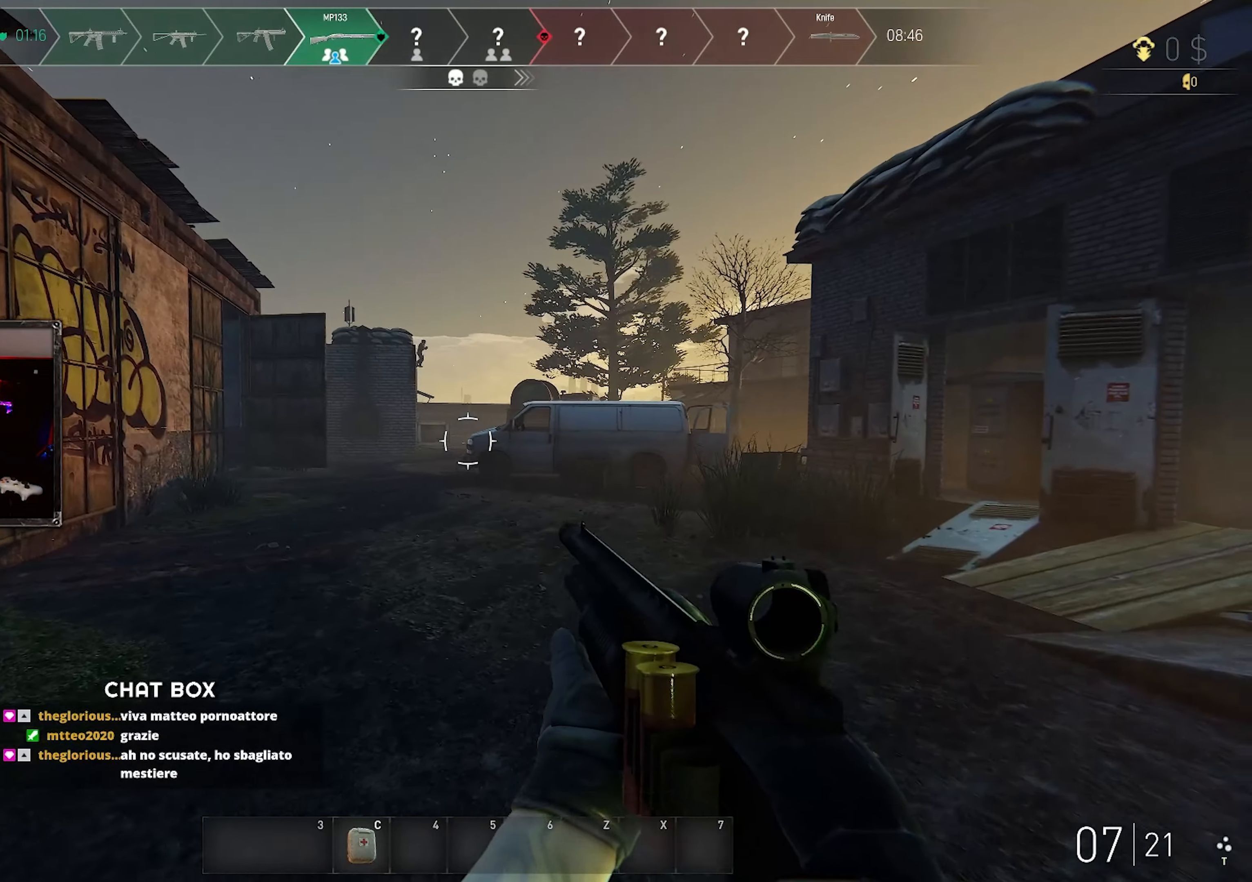
{"keys": ["shift", "w"], "mouse": [], "events": [[83, "d", "up"]]}
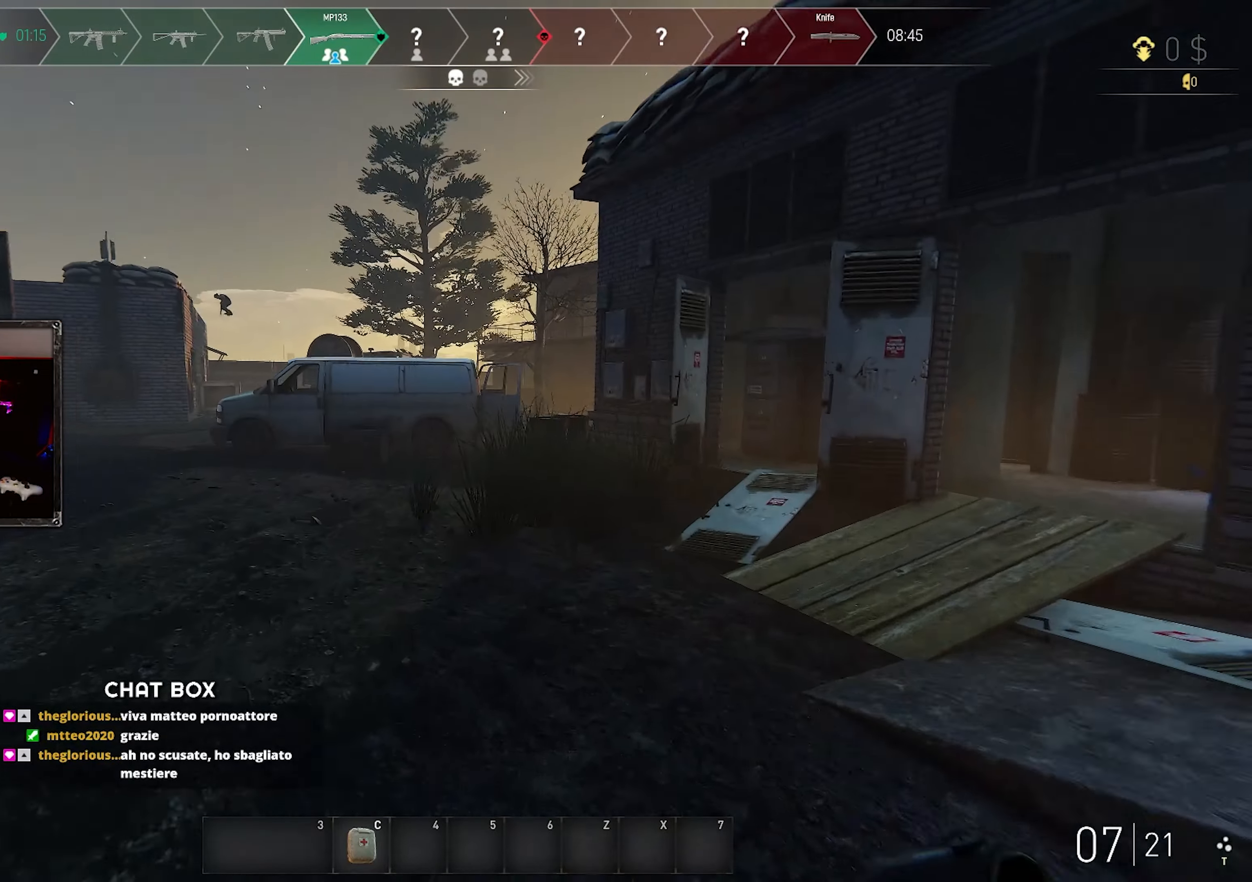
{"keys": ["shift", "w"], "mouse": [], "events": [[150, "d", "down"], [300, "d", "up"]]}
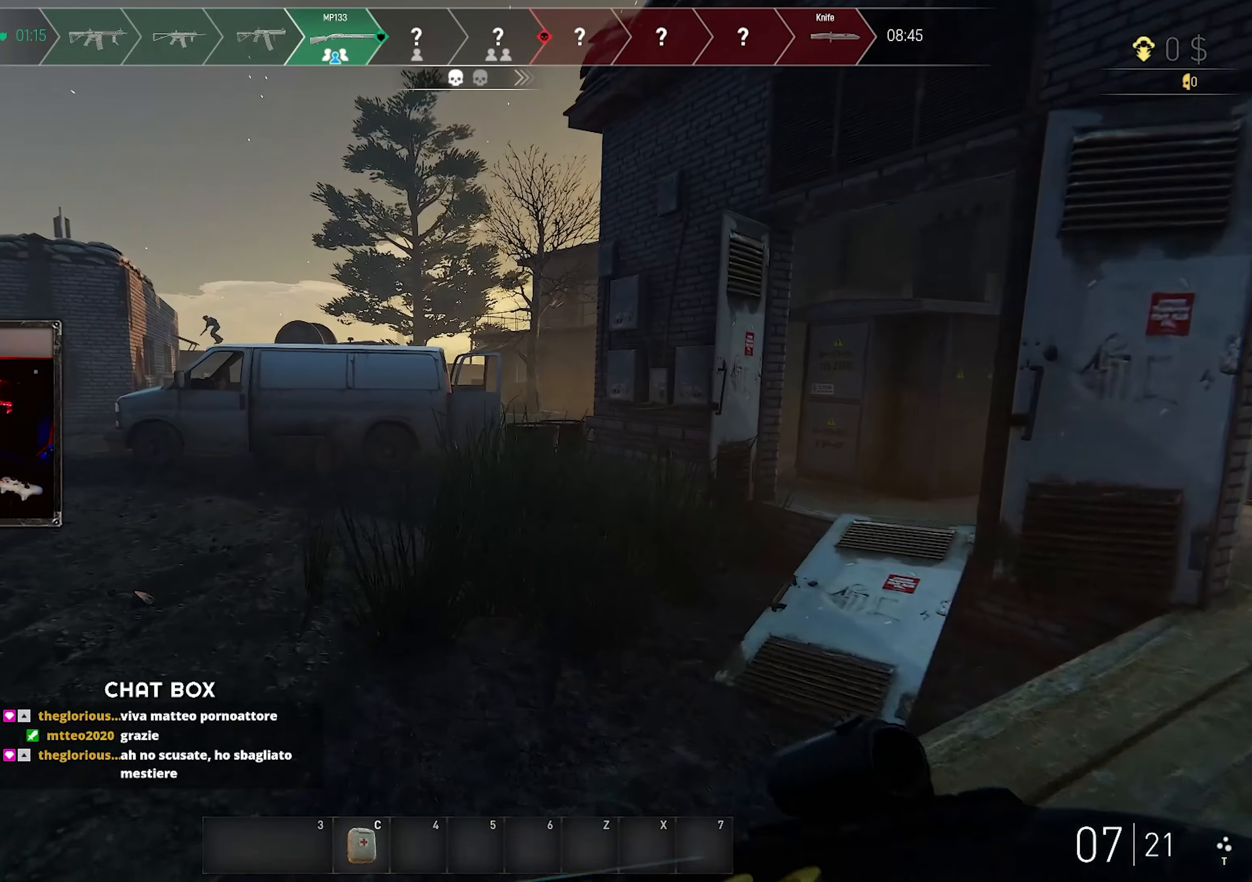
{"keys": ["shift", "w"], "mouse": [], "events": []}
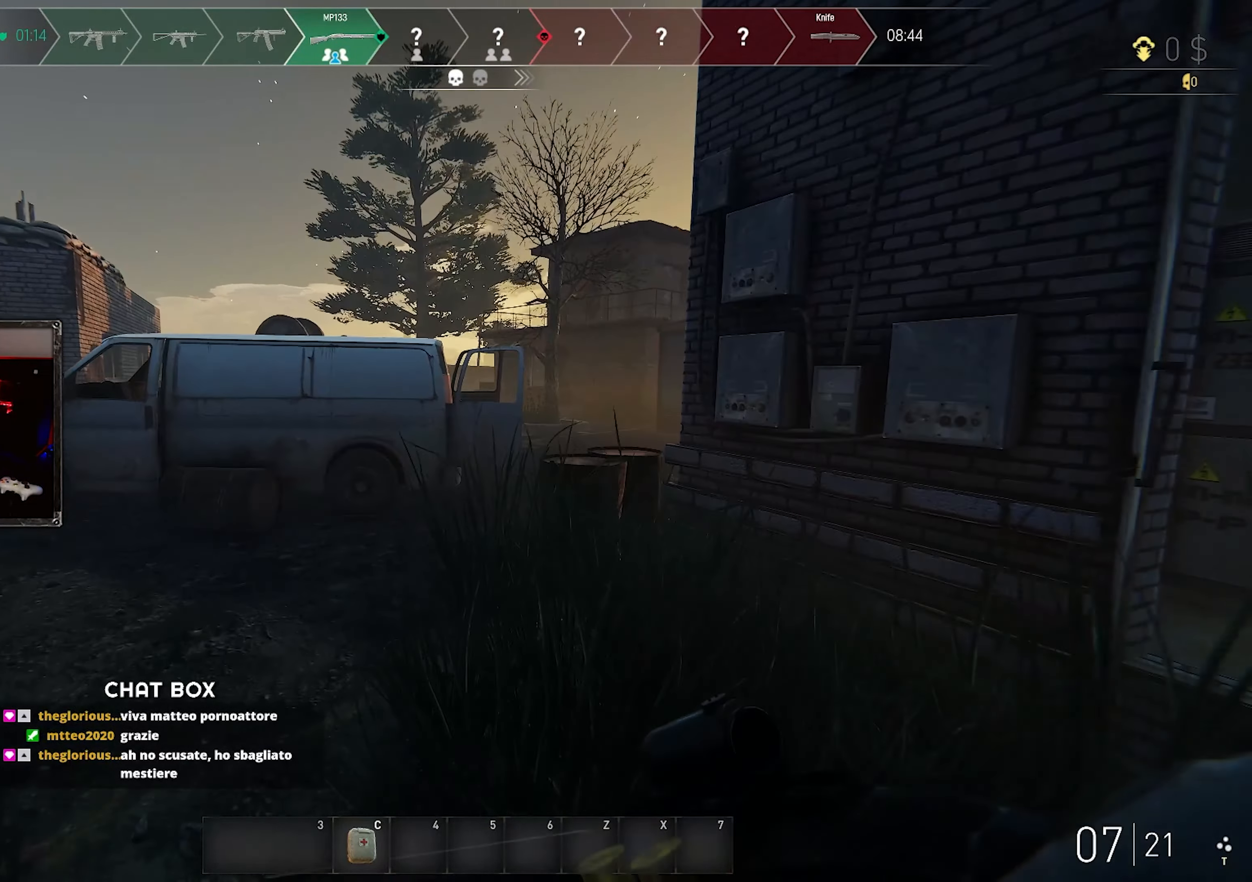
{"keys": ["shift", "w"], "mouse": [], "events": []}
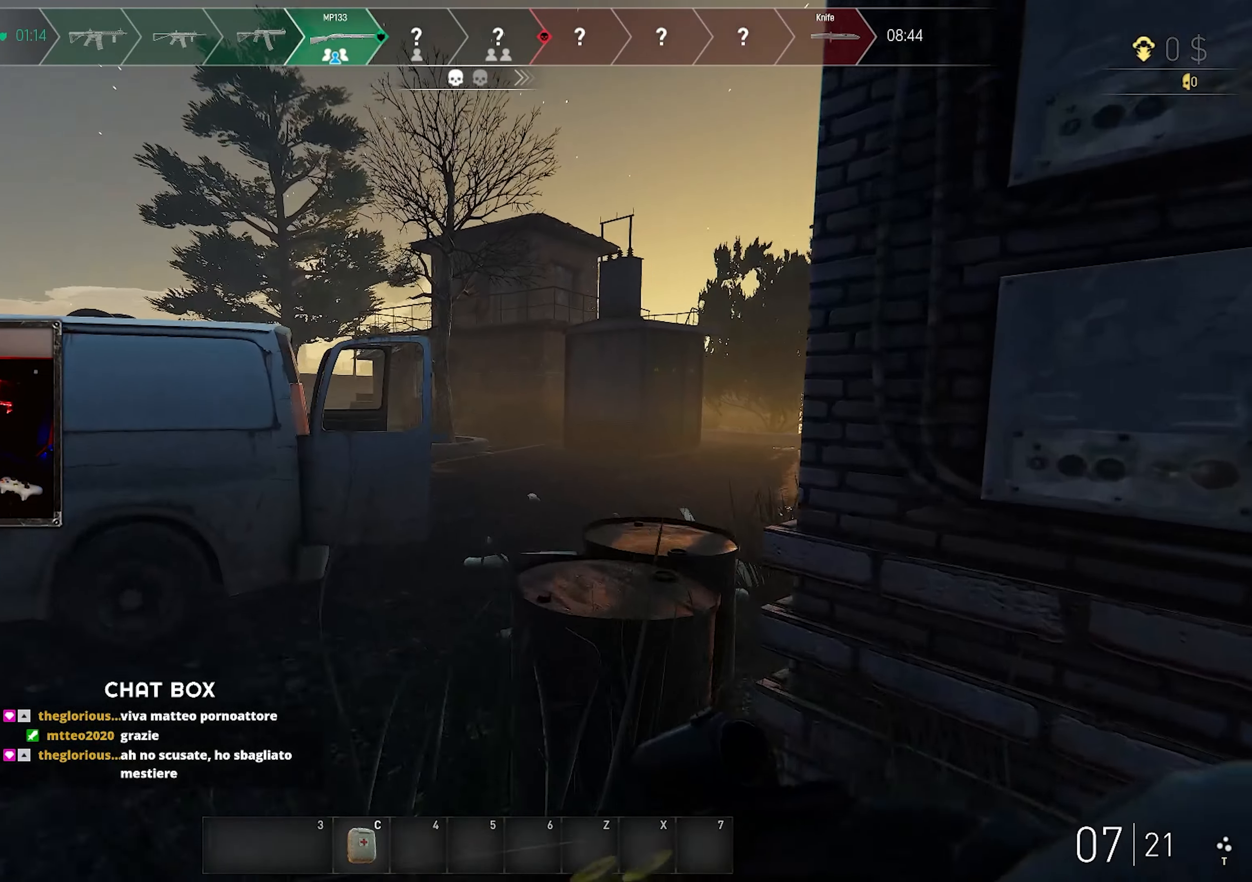
{"keys": ["d", "shift", "w"], "mouse": [], "events": [[67, "space", "down"], [217, "d", "down"], [267, "space", "up"]]}
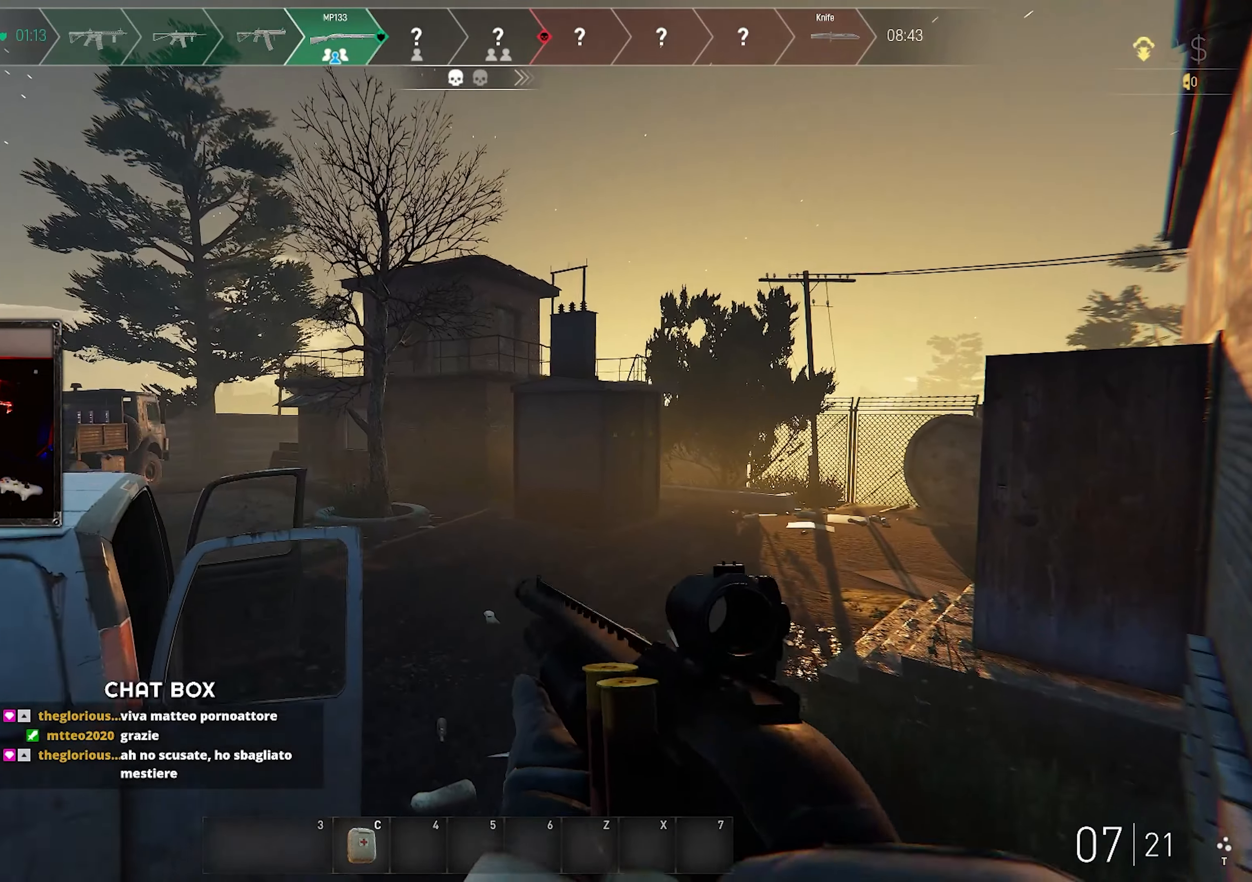
{"keys": ["w"], "mouse": [], "events": [[400, "d", "up"], [500, "shift", "up"]]}
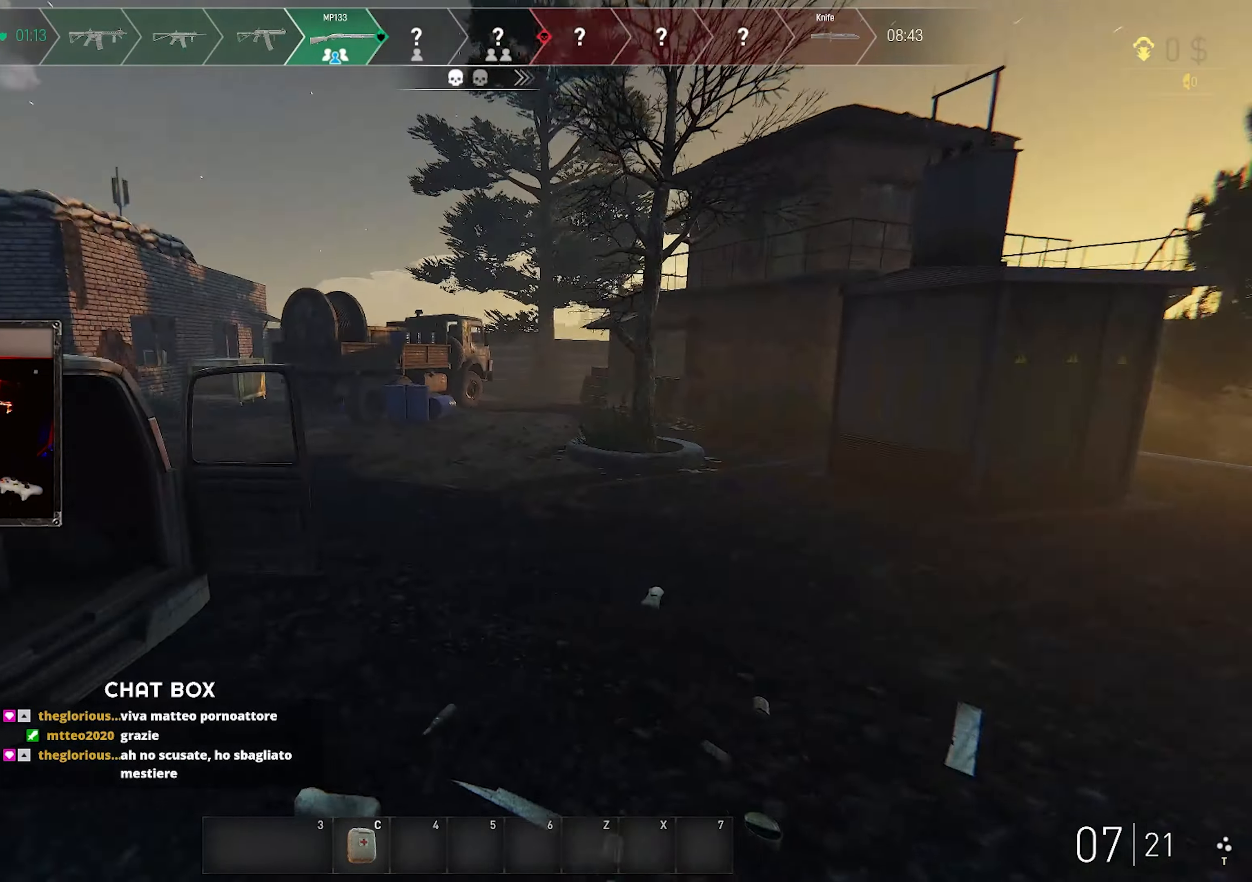
{"keys": ["shift", "w"], "mouse": [], "events": [[133, "shift", "down"]]}
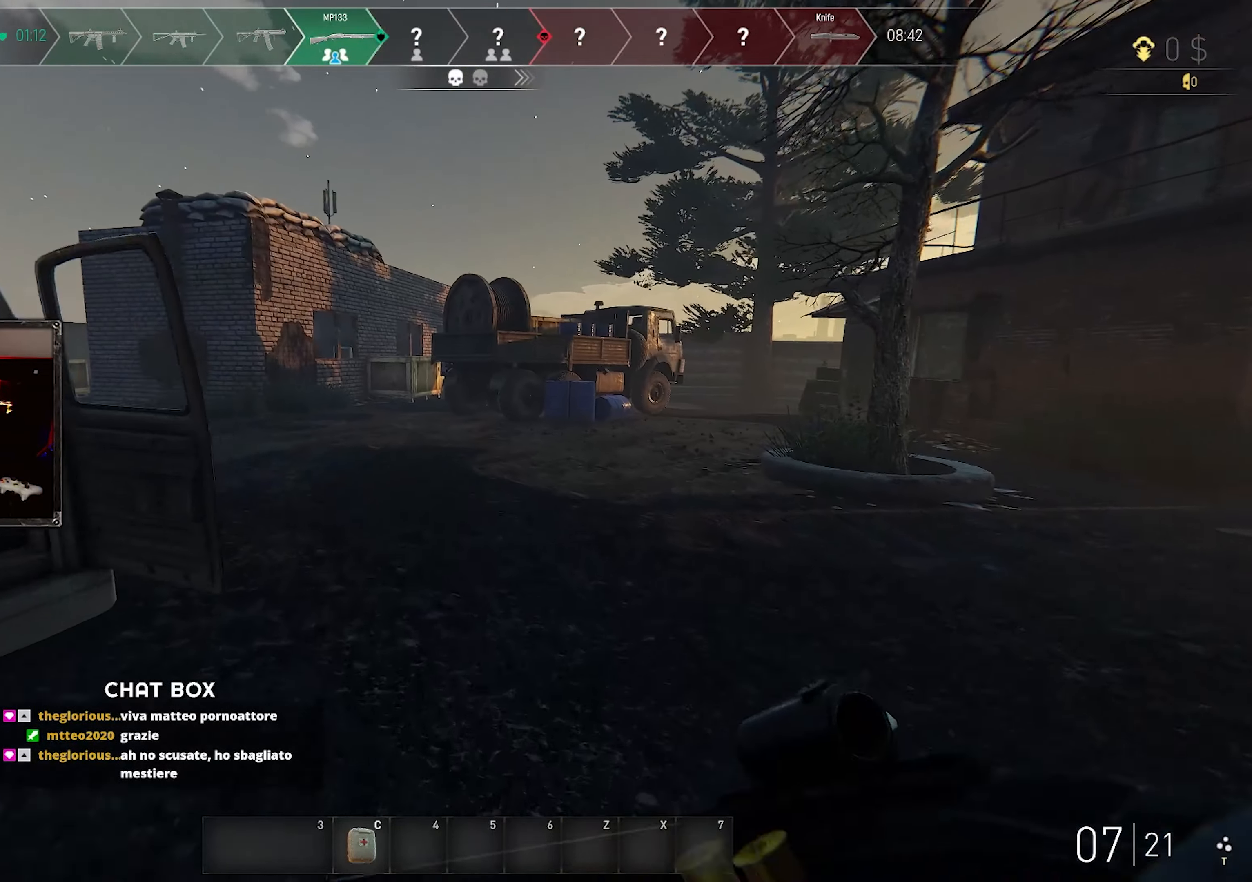
{"keys": ["shift", "w"], "mouse": [], "events": []}
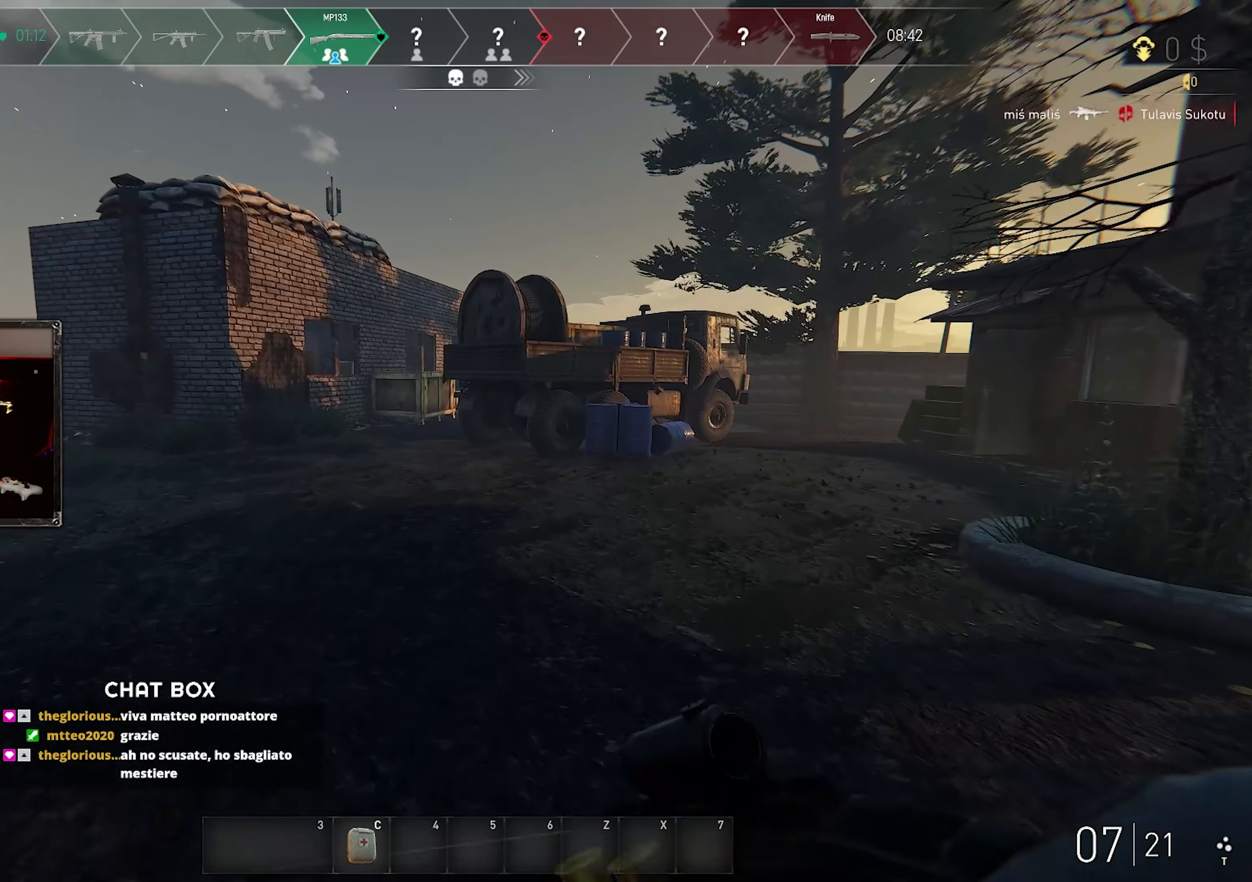
{"keys": ["shift", "w"], "mouse": [], "events": []}
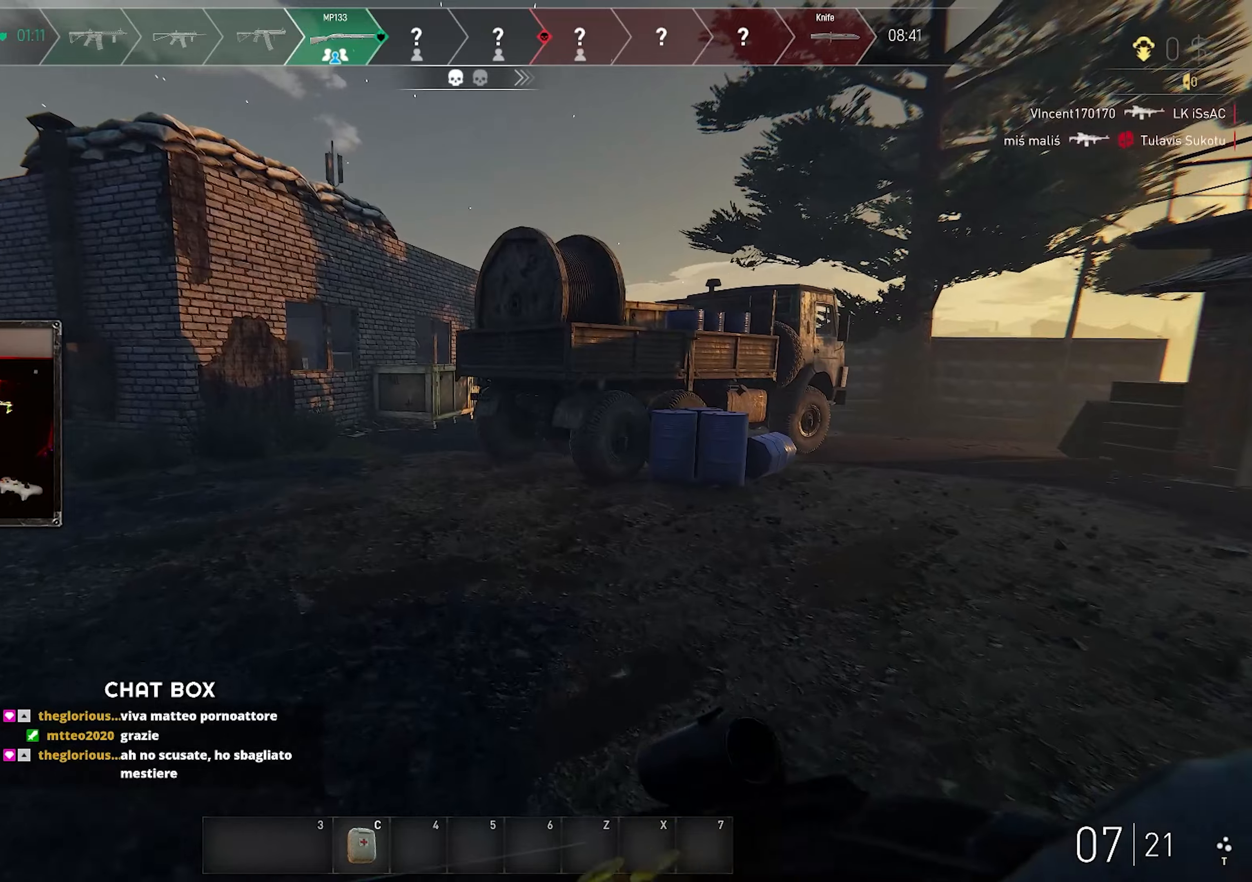
{"keys": ["shift", "w"], "mouse": [], "events": []}
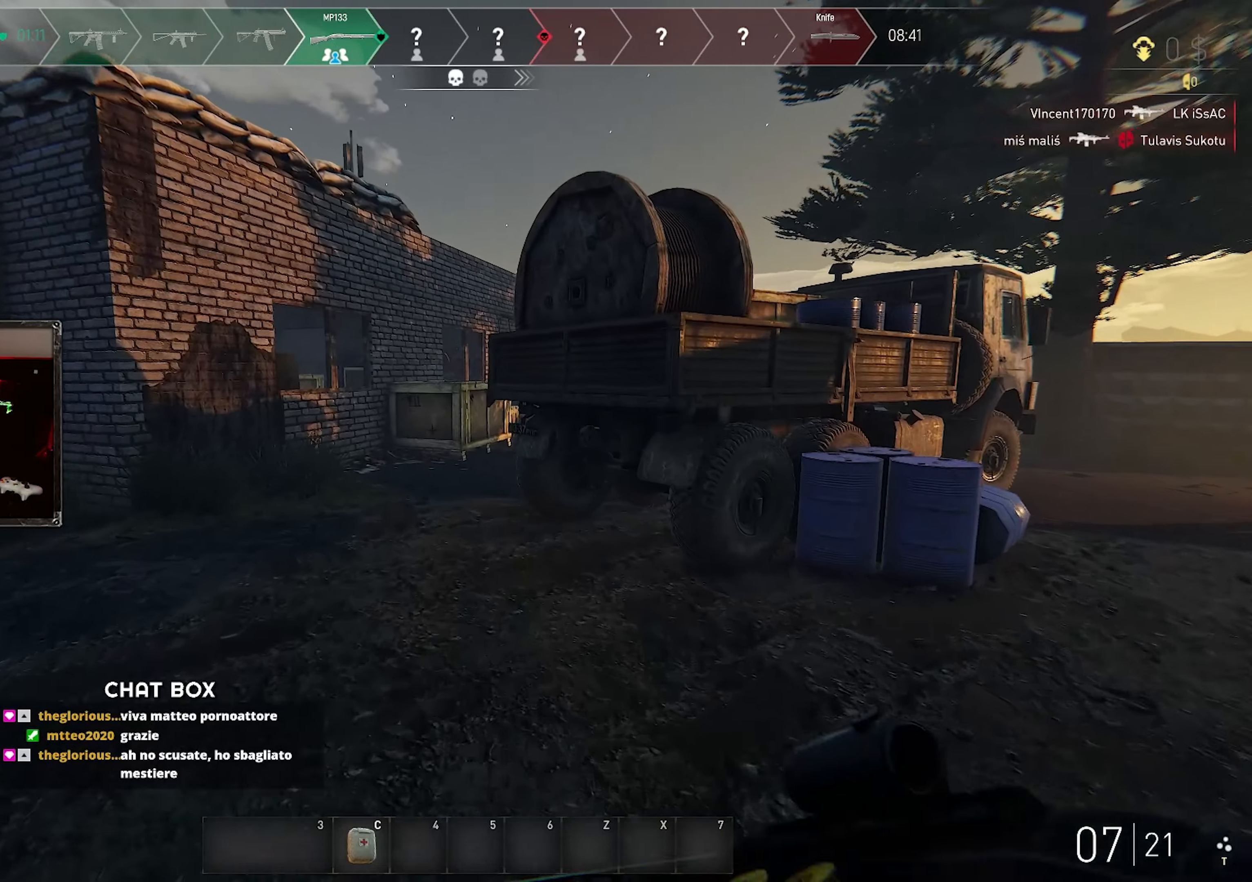
{"keys": ["a", "shift", "w"], "mouse": [], "events": [[450, "a", "down"]]}
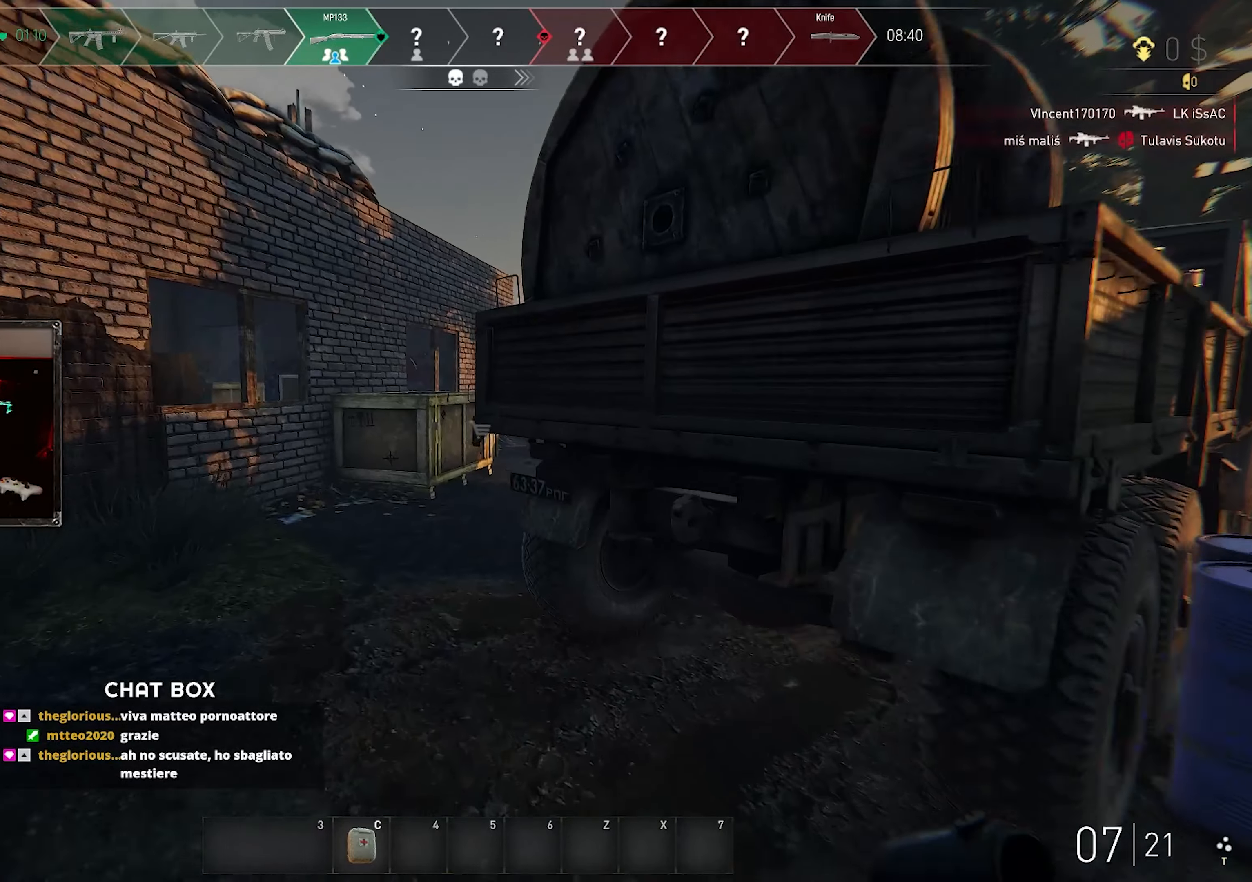
{"keys": ["shift", "w"], "mouse": [], "events": [[217, "a", "up"]]}
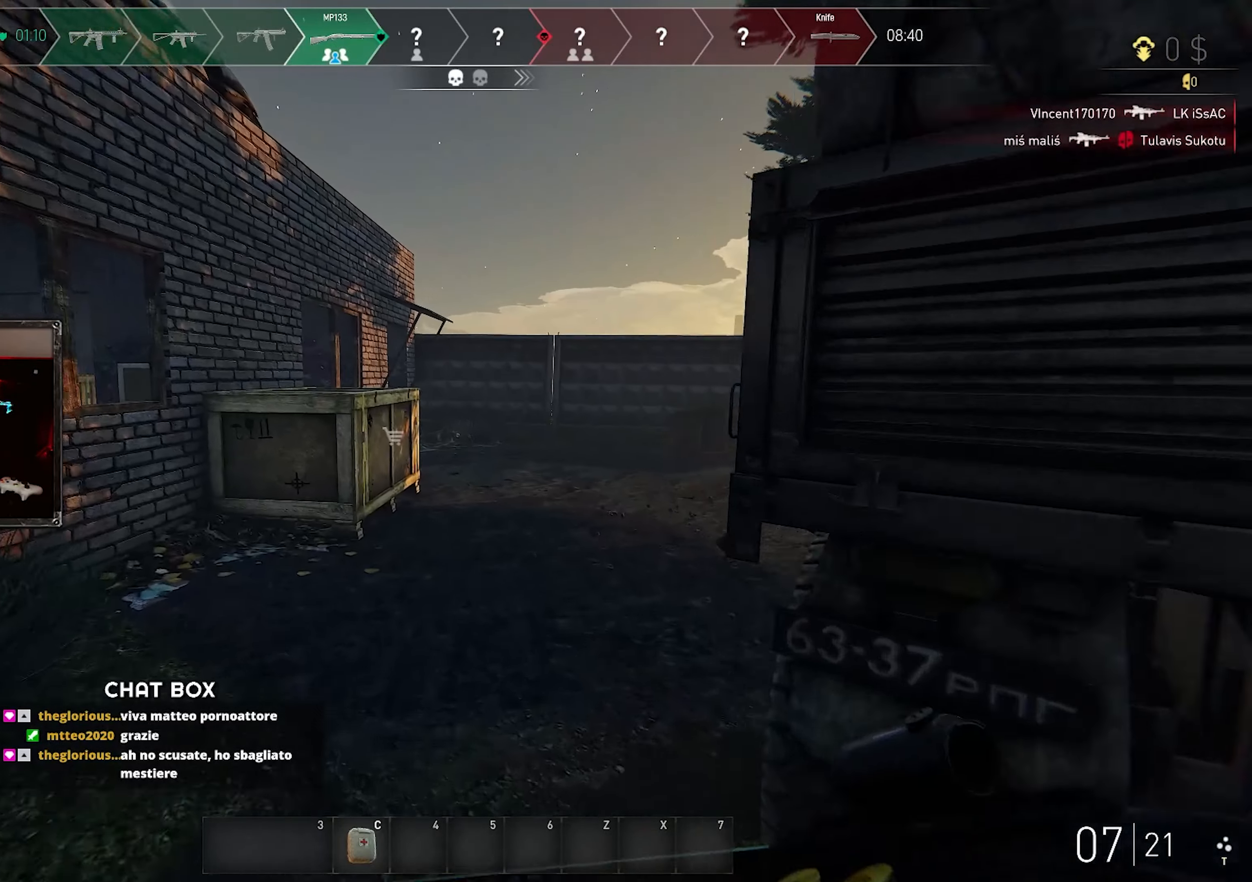
{"keys": ["a", "shift", "w"], "mouse": [], "events": [[67, "a", "down"]]}
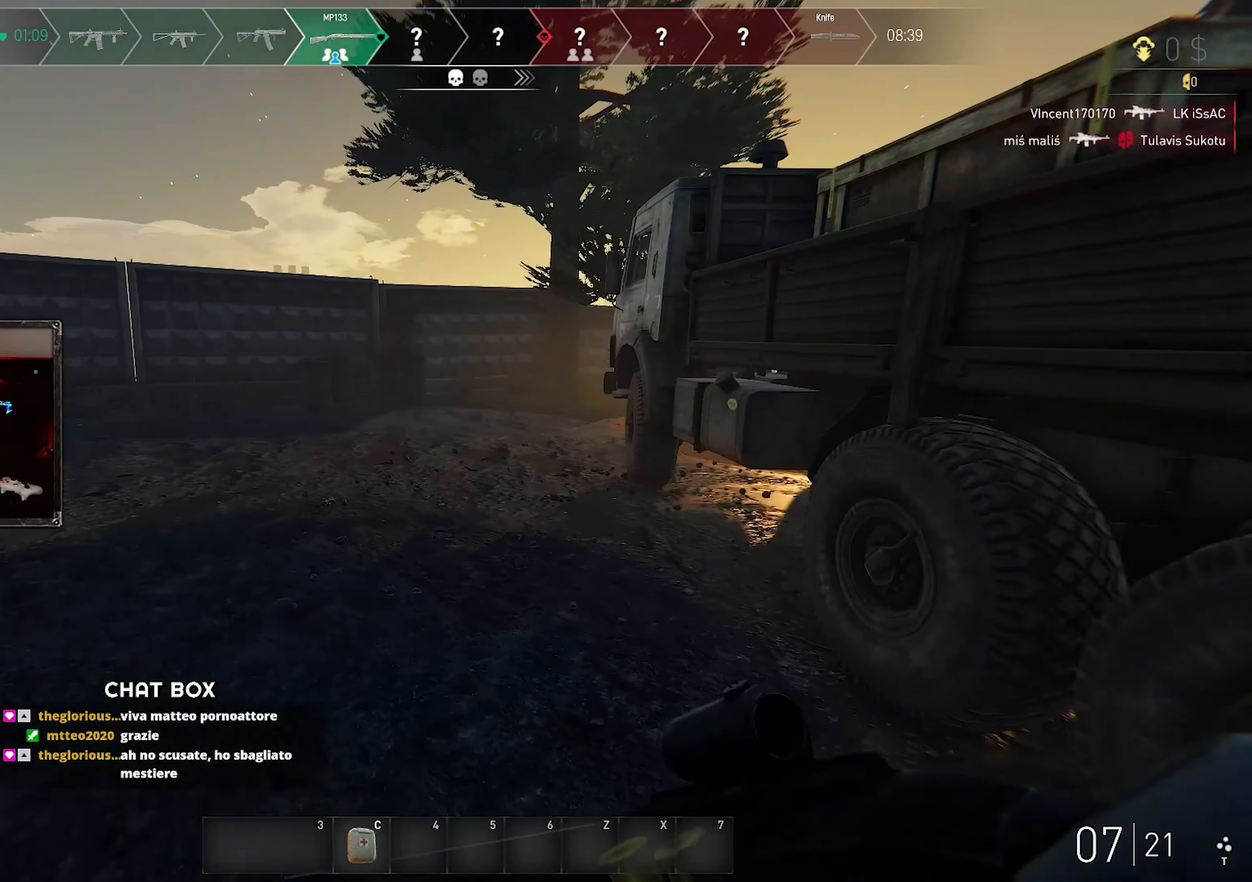
{"keys": ["w"], "mouse": [], "events": [[100, "a", "up"], [500, "shift", "up"]]}
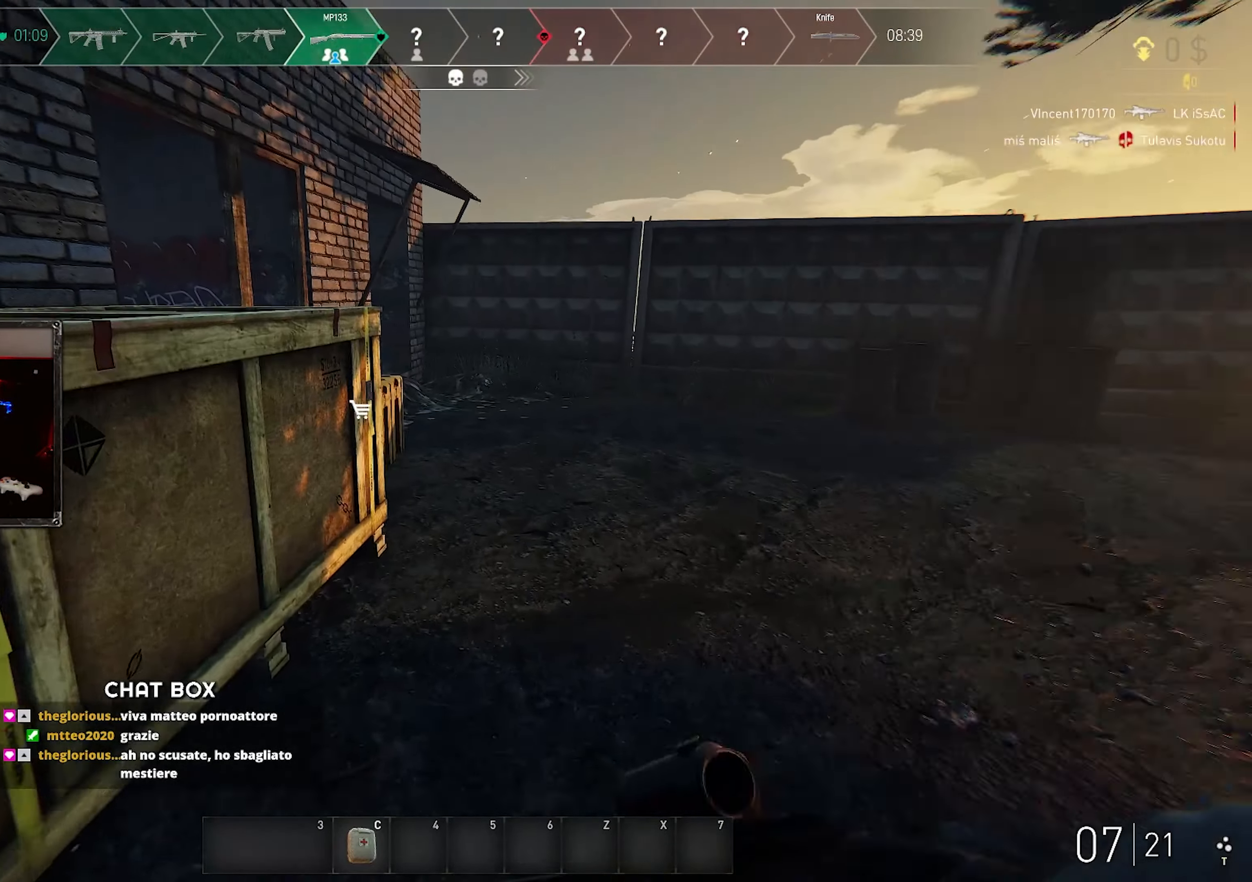
{"keys": ["d", "shift", "w"], "mouse": [], "events": [[267, "shift", "down"], [467, "d", "down"]]}
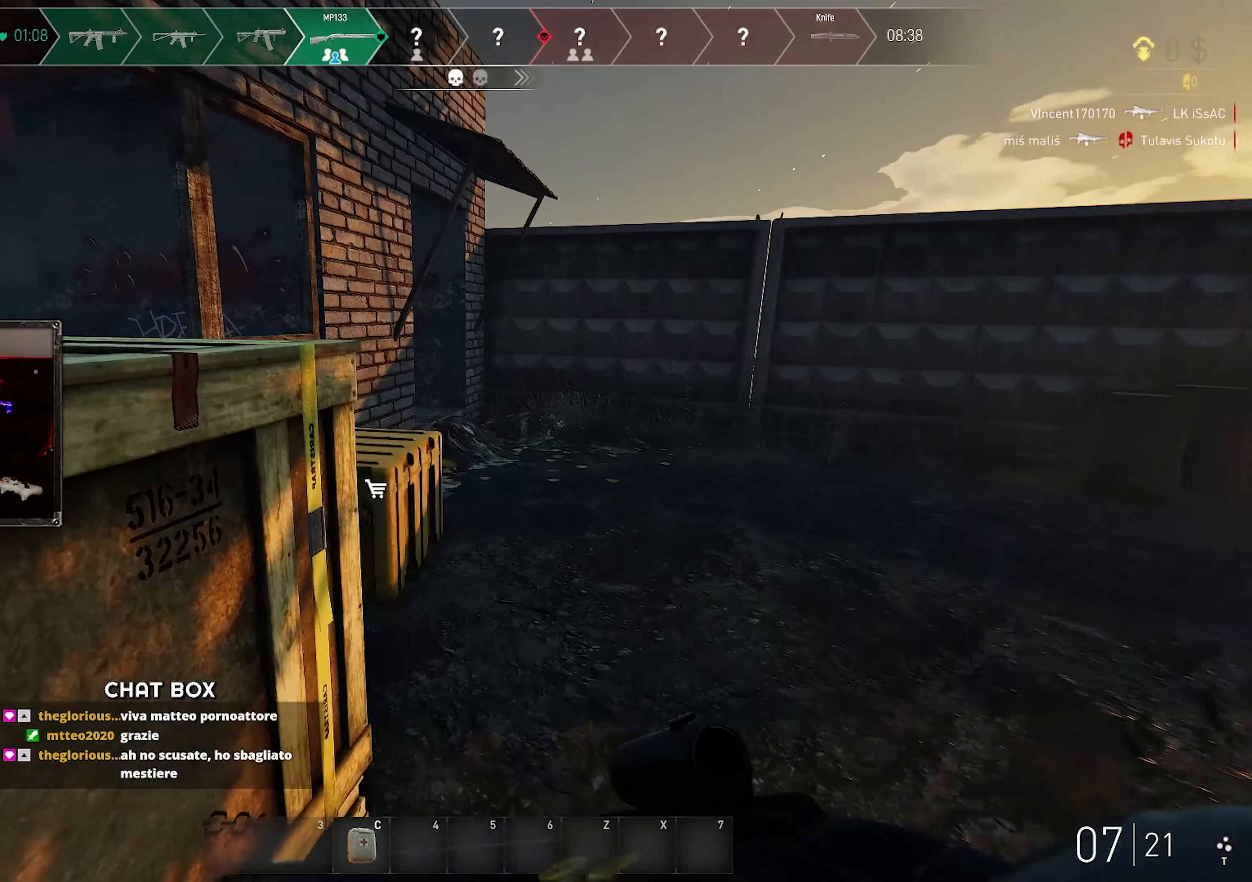
{"keys": ["d", "shift", "w"], "mouse": [], "events": []}
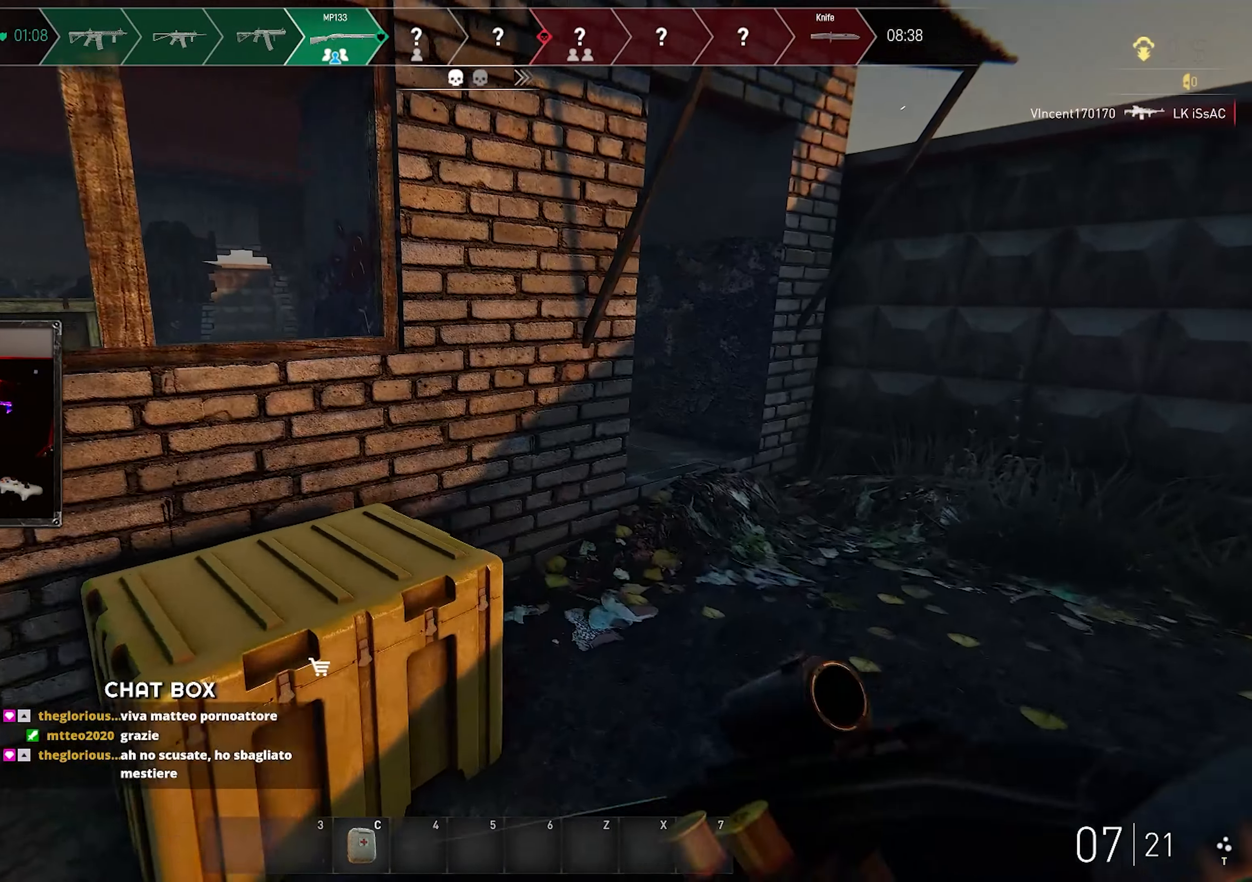
{"keys": ["d", "shift", "w"], "mouse": [], "events": []}
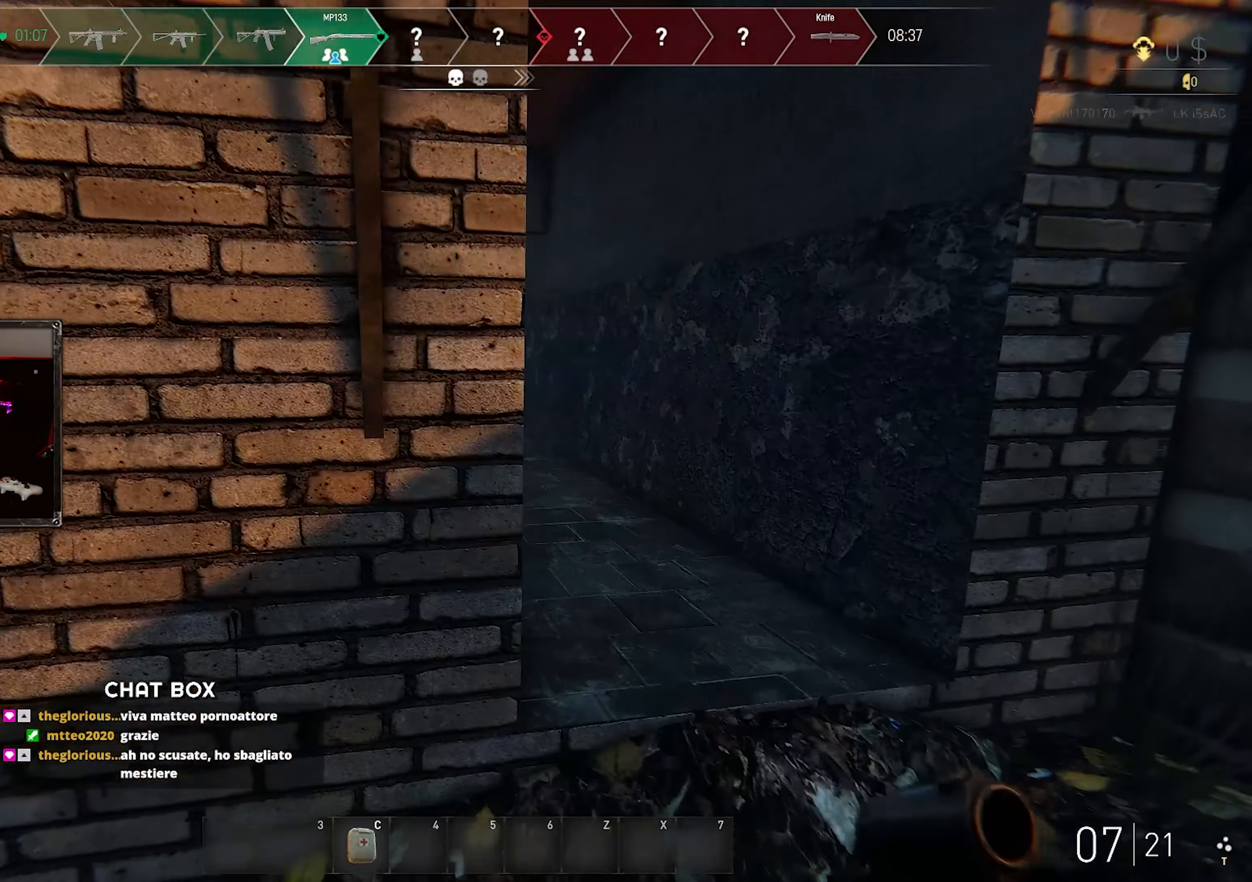
{"keys": ["d", "shift", "w"], "mouse": [], "events": []}
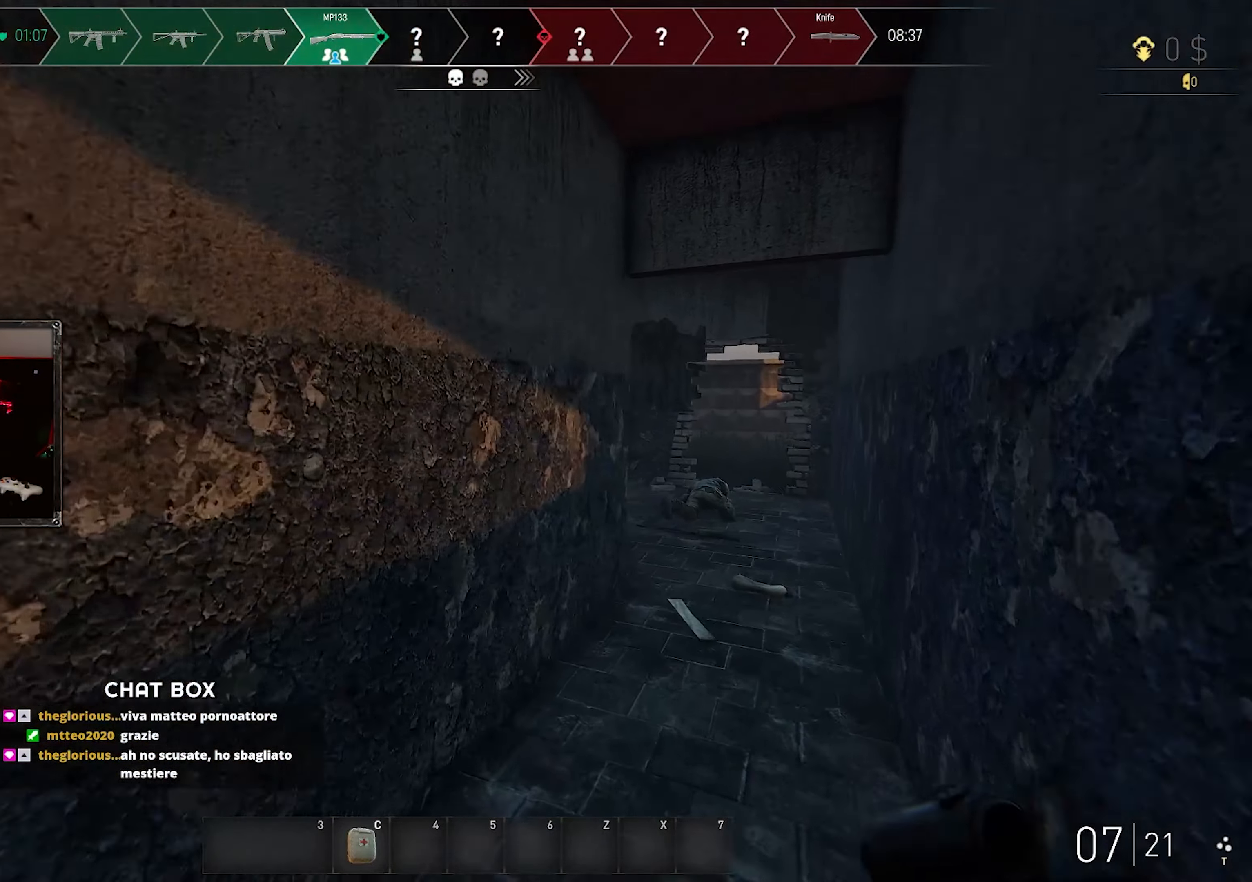
{"keys": ["d", "shift", "w"], "mouse": [], "events": []}